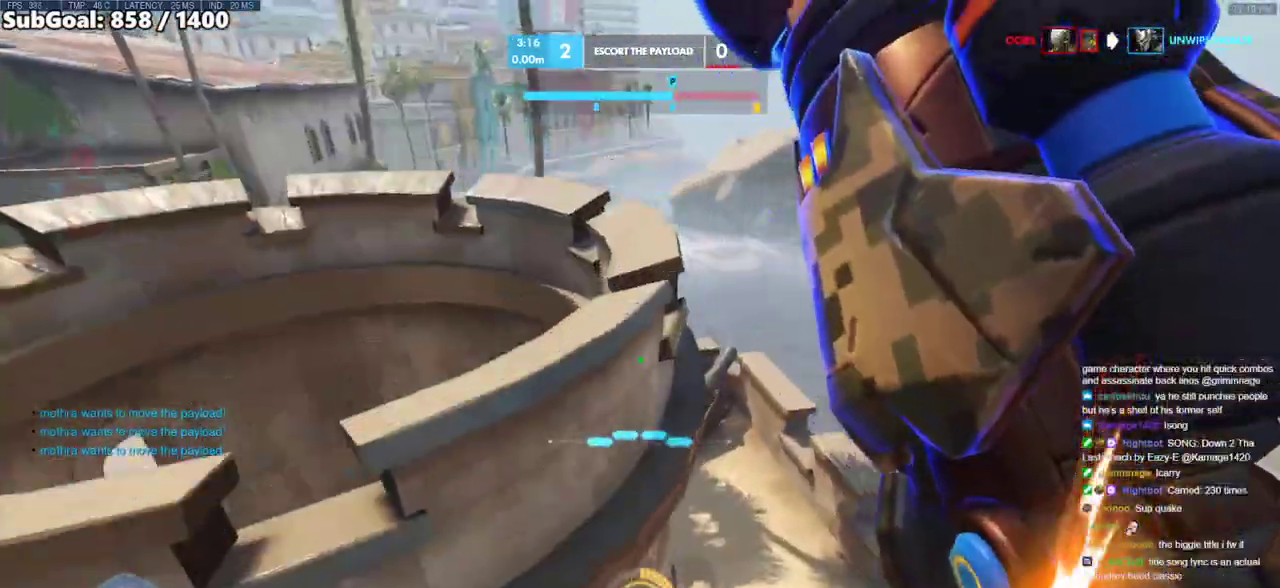
Gameplay with keyboard and mouse; each line is a JSON object with the keys and mouse buttons held at the frame after it. "events" lists presses ("down") and releases ("up") of "a", "ctrl", "d", "e", "f", "melee", "q", "r", "s", "shift", "space", "w", "mouse_left" and "mouse_right" between this image and that frame as [ms after this image, input, new state], when the widget could be followed in between. "mouse_left", "mouse_right" = the "left", "right" buttons of the "mouse" list. No other keys are recorded. Mouse movement is not recorded. Key names are as the overlay labels them; some are game actions (e.g. jump) rather than physical keys.
{"keys": ["w"], "mouse": [], "events": []}
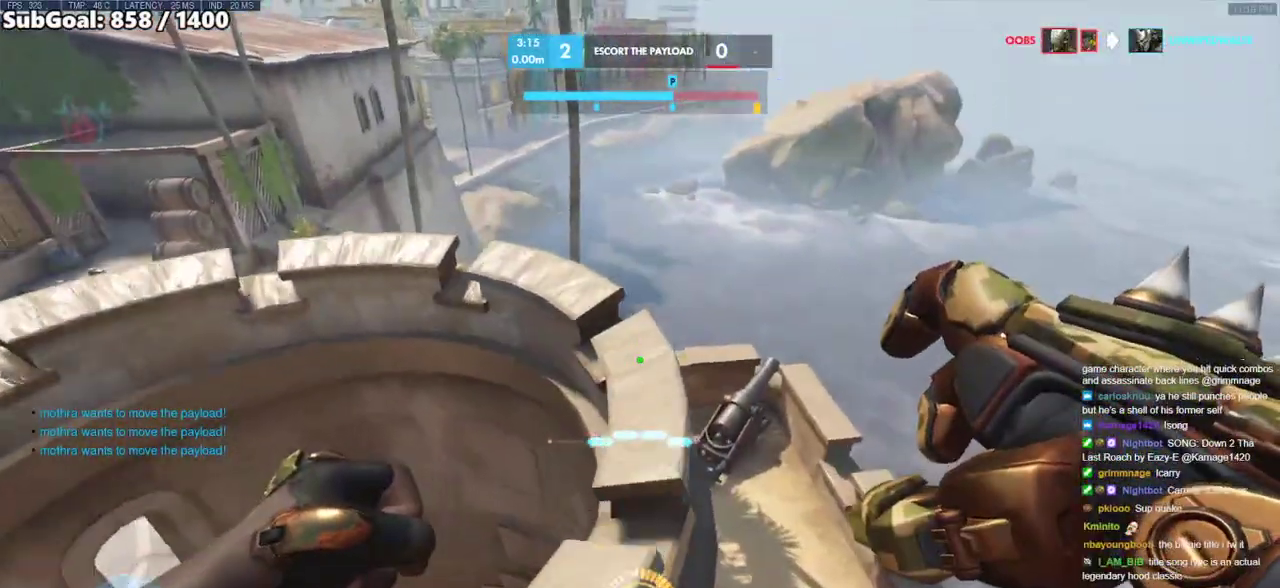
{"keys": ["w"], "mouse": [], "events": []}
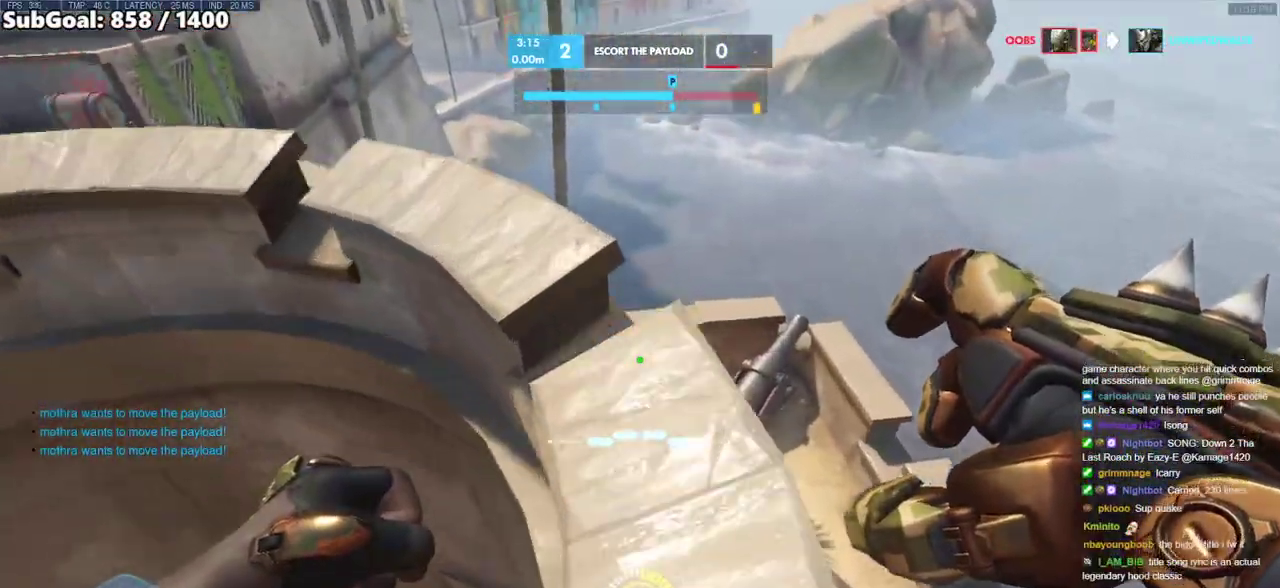
{"keys": ["d"], "mouse": [], "events": [[67, "w", "up"], [217, "s", "down"], [300, "d", "down"], [300, "s", "up"], [400, "d", "up"], [500, "d", "down"]]}
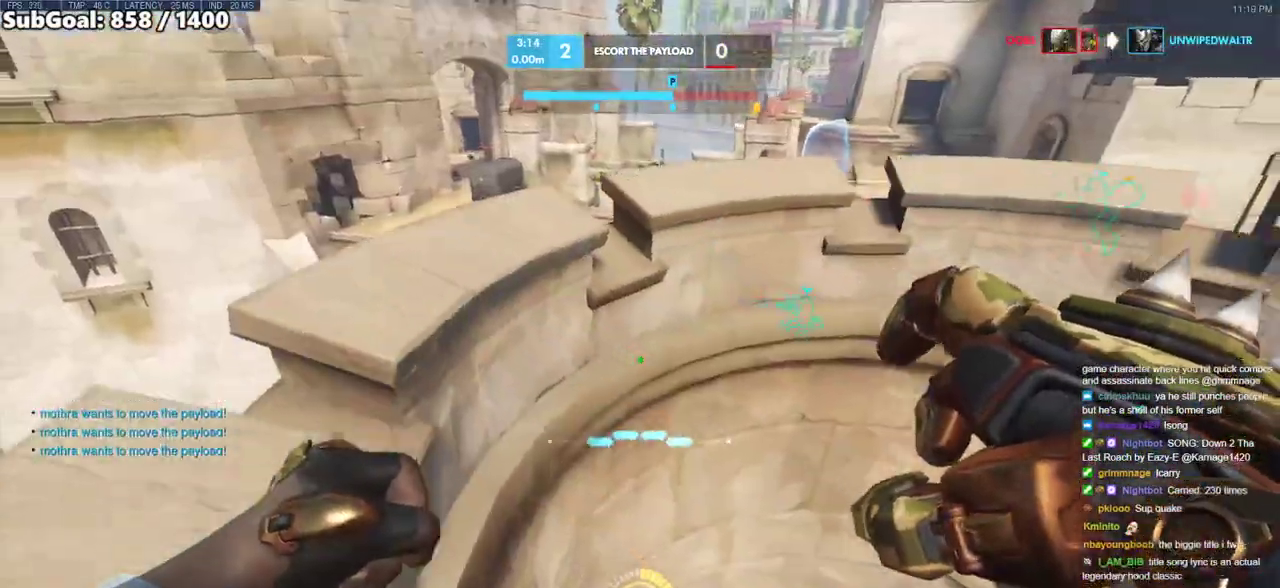
{"keys": [], "mouse": [], "events": [[83, "d", "up"], [183, "d", "down"], [283, "d", "up"], [367, "w", "down"], [467, "w", "up"]]}
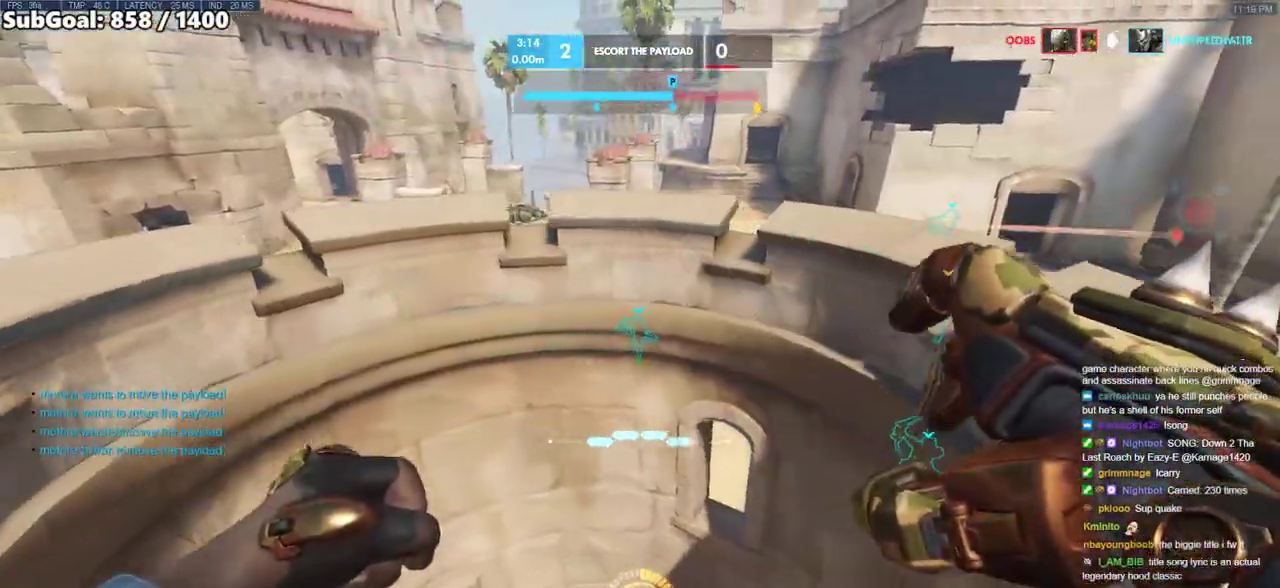
{"keys": ["w"], "mouse": [], "events": [[100, "w", "down"], [200, "w", "up"], [283, "w", "down"], [383, "w", "up"], [483, "w", "down"]]}
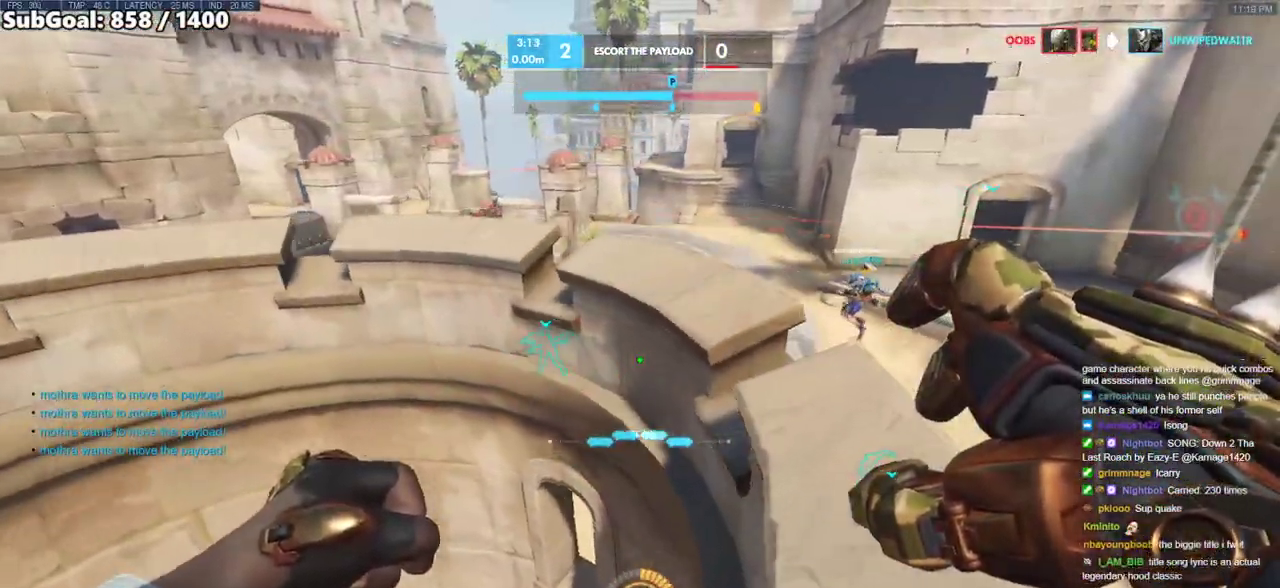
{"keys": [], "mouse": [], "events": [[117, "w", "up"], [217, "w", "down"], [350, "w", "up"], [400, "a", "down"], [500, "a", "up"]]}
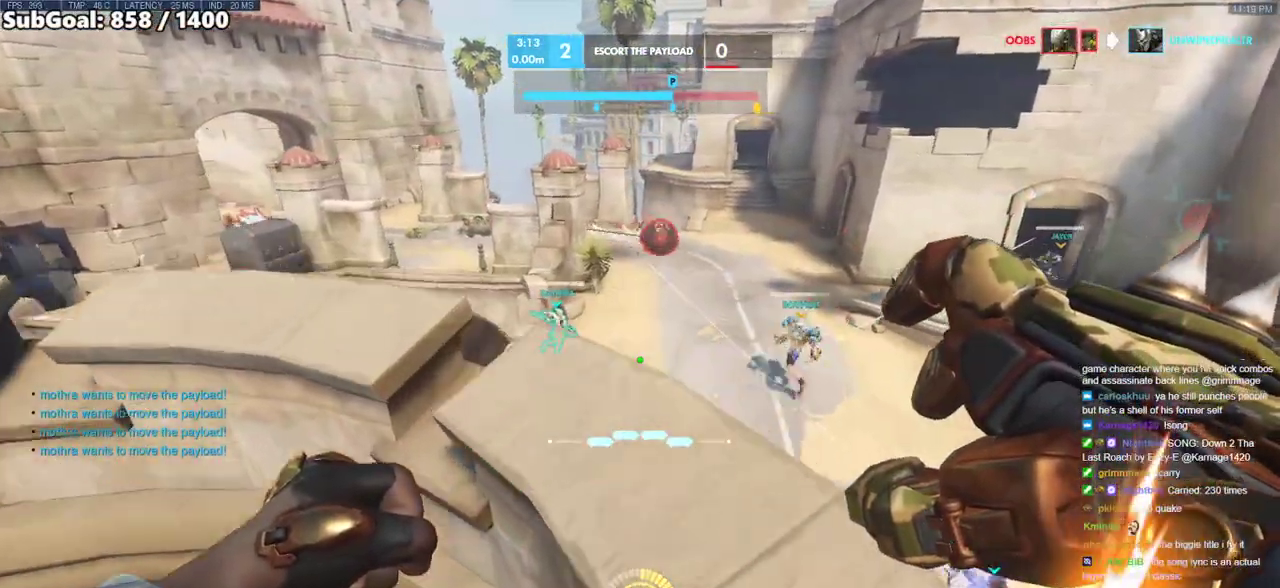
{"keys": ["a", "s"], "mouse": [], "events": [[83, "a", "down"], [133, "a", "up"], [233, "a", "down"], [317, "a", "up"], [417, "a", "down"], [467, "s", "down"]]}
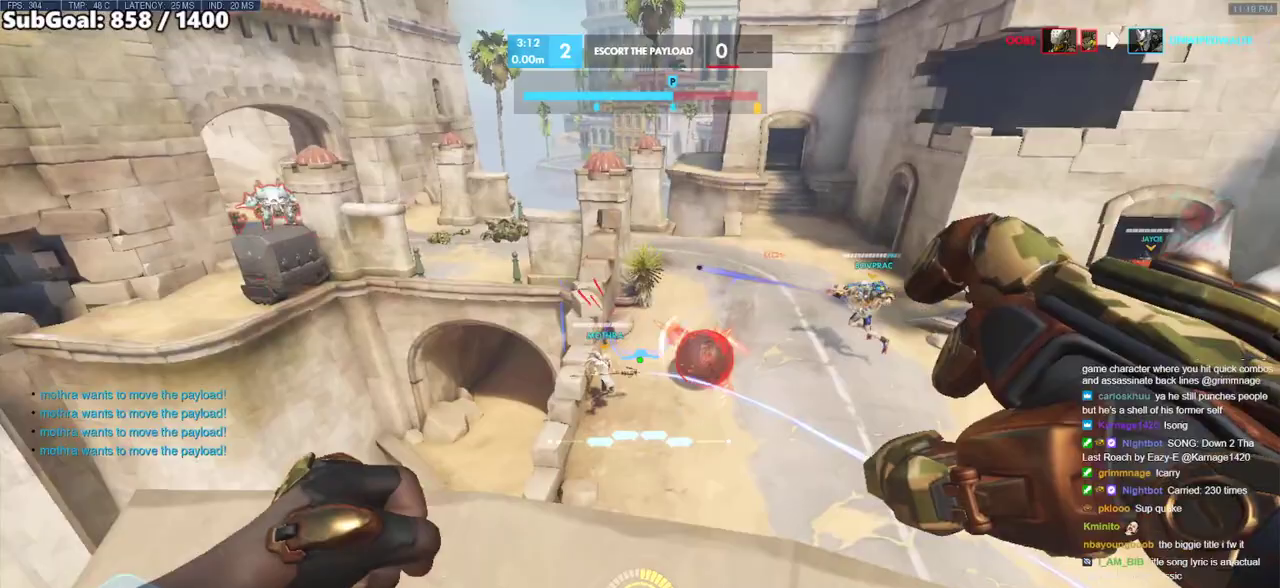
{"keys": ["d"], "mouse": [], "events": [[17, "a", "up"], [50, "s", "up"], [150, "s", "down"], [250, "s", "up"], [333, "d", "down"], [383, "d", "up"], [483, "d", "down"]]}
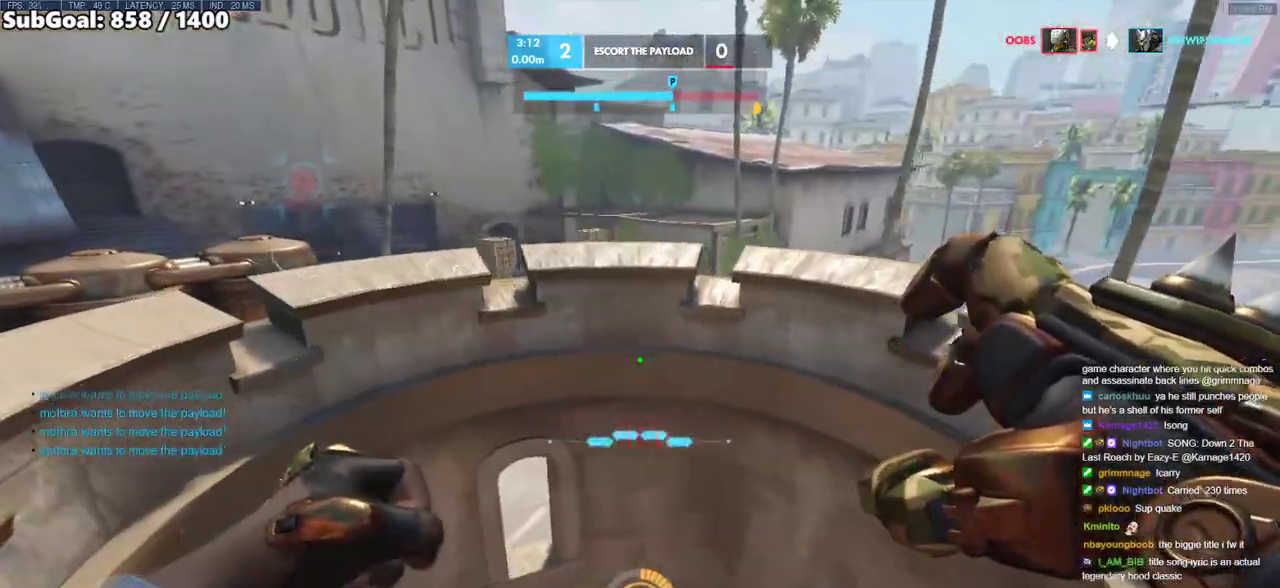
{"keys": ["a", "w"], "mouse": [], "events": [[67, "w", "down"], [117, "d", "up"], [217, "w", "up"], [300, "w", "down"], [400, "w", "up"], [483, "a", "down"], [483, "w", "down"]]}
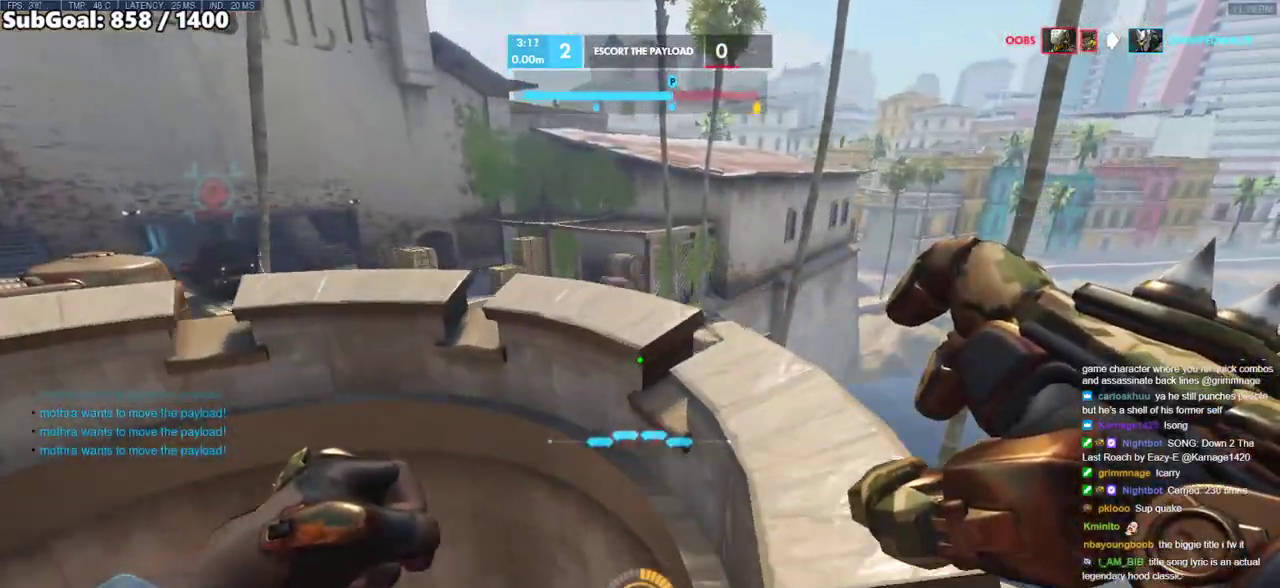
{"keys": ["a", "w"], "mouse": [], "events": [[83, "w", "up"], [133, "a", "up"], [233, "w", "down"], [367, "a", "down"]]}
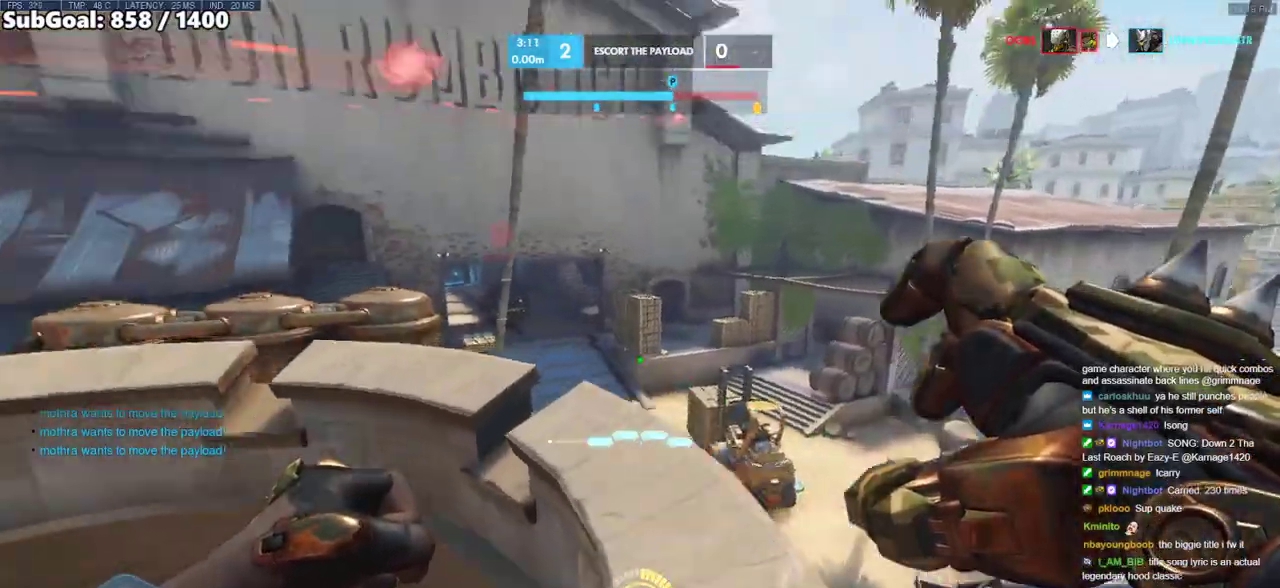
{"keys": ["a"], "mouse": [], "events": [[17, "w", "up"], [150, "a", "up"], [200, "a", "down"], [200, "w", "down"], [383, "w", "up"]]}
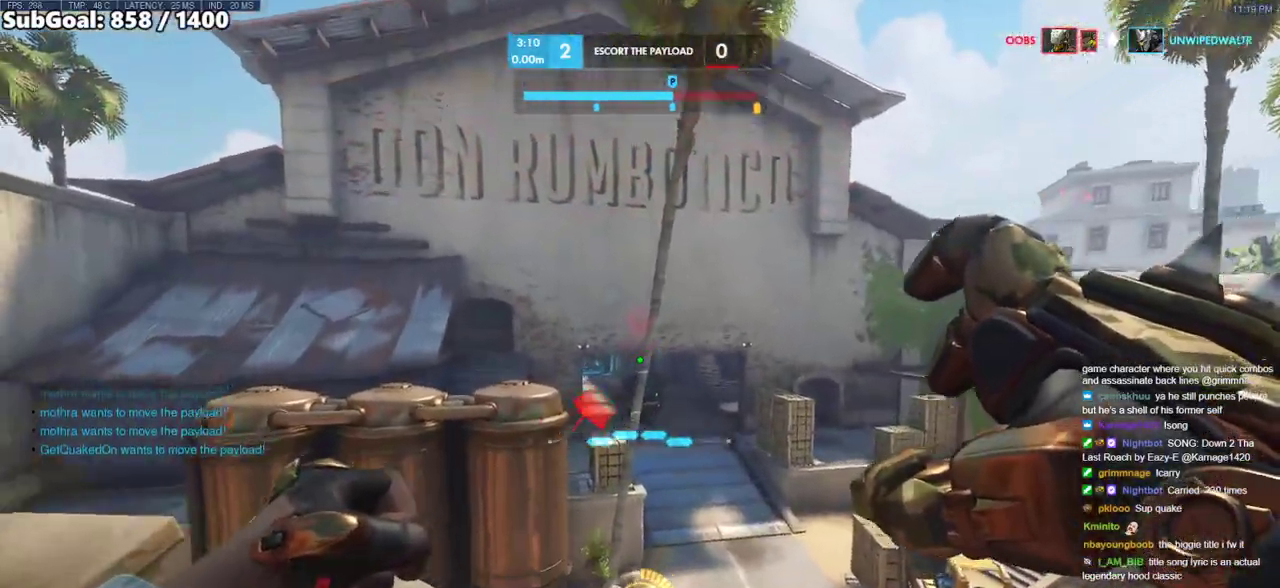
{"keys": [], "mouse": [], "events": [[17, "a", "up"], [67, "a", "down"], [67, "w", "down"], [117, "a", "up"], [167, "w", "up"], [217, "a", "down"], [217, "w", "down"], [300, "a", "up"], [300, "w", "up"]]}
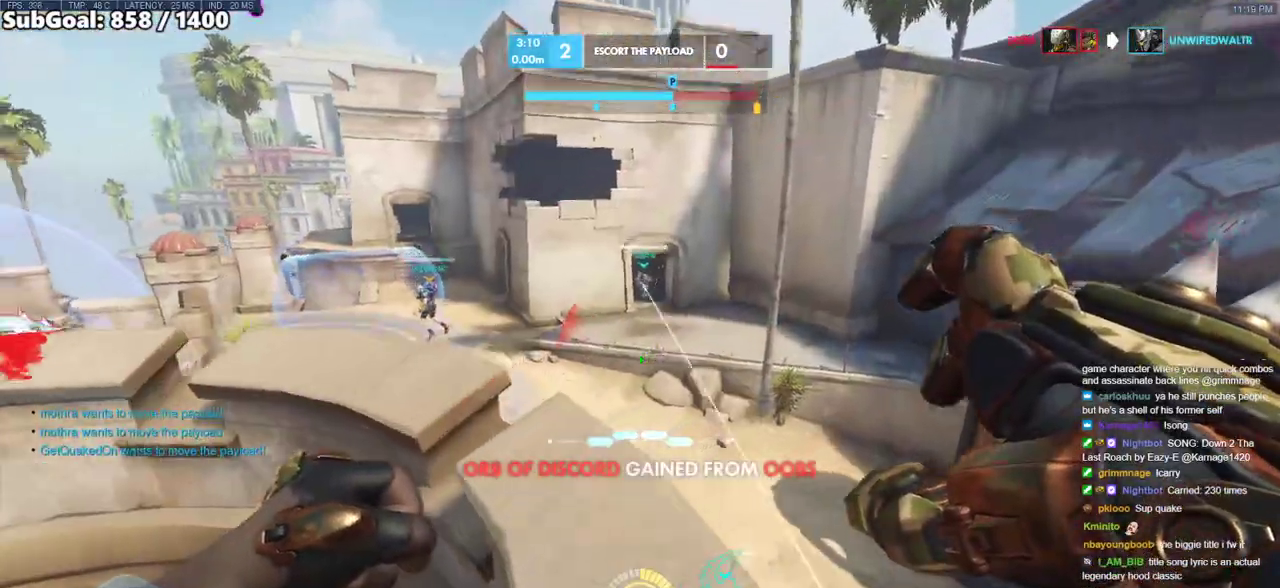
{"keys": ["w"], "mouse": [], "events": [[33, "mouse_right", "down"], [33, "w", "down"], [183, "mouse_right", "up"], [233, "space", "down"], [417, "space", "up"]]}
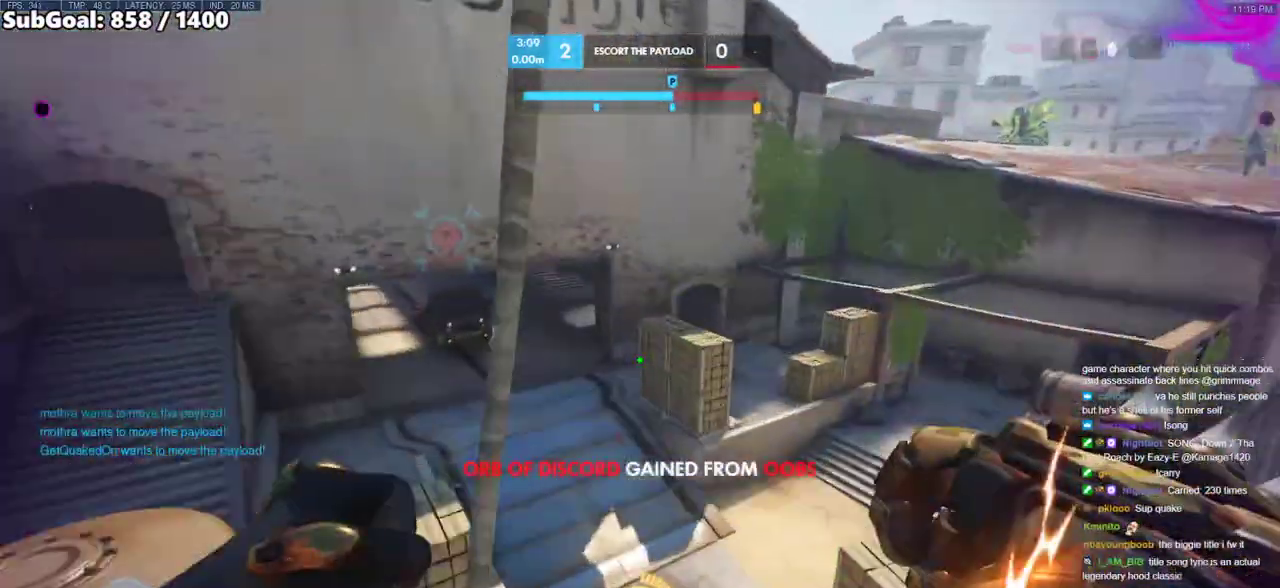
{"keys": ["w"], "mouse": [], "events": [[200, "d", "down"], [250, "d", "up"]]}
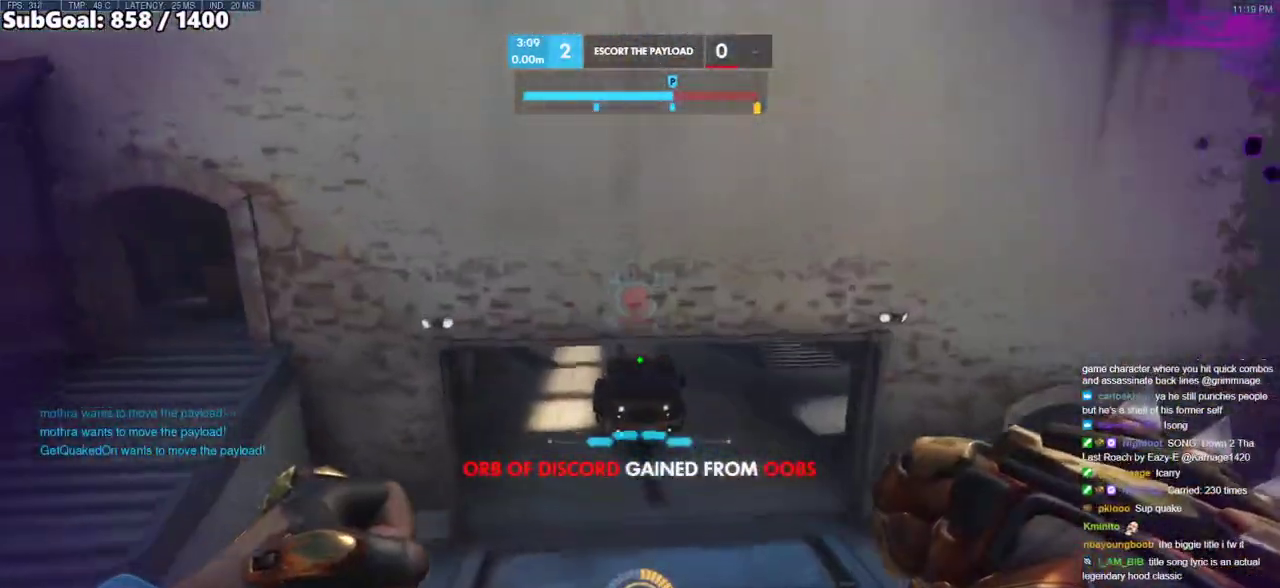
{"keys": [], "mouse": [], "events": [[33, "w", "up"], [67, "mouse_left", "down"], [167, "e", "down"], [217, "mouse_left", "up"], [500, "e", "up"]]}
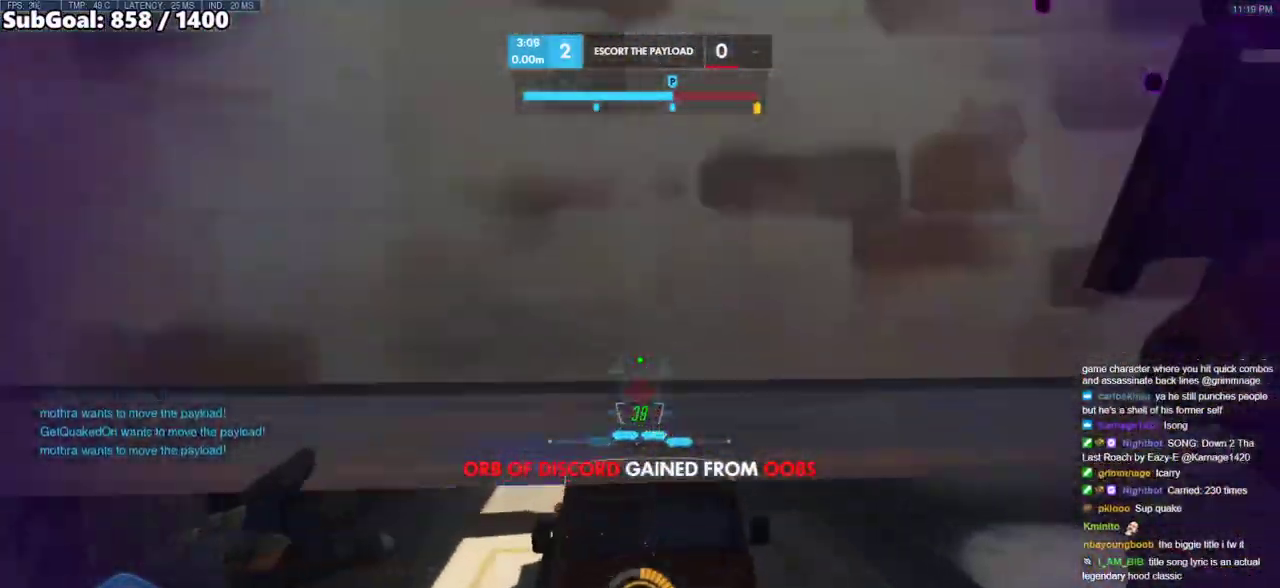
{"keys": [], "mouse": [], "events": []}
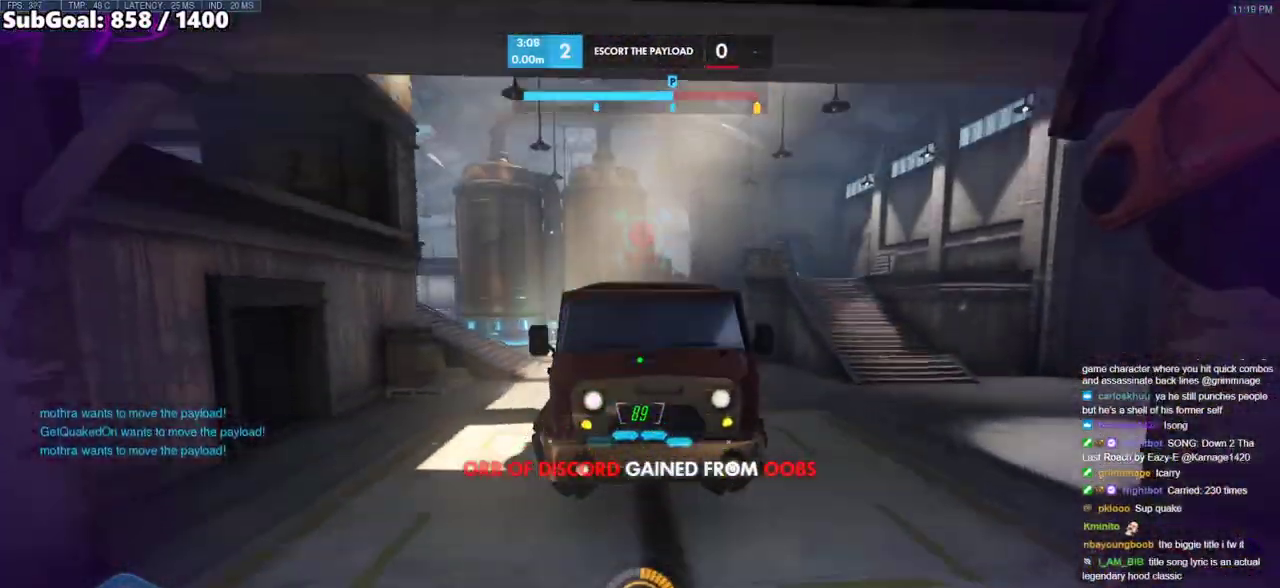
{"keys": ["w"], "mouse": [], "events": [[283, "w", "down"]]}
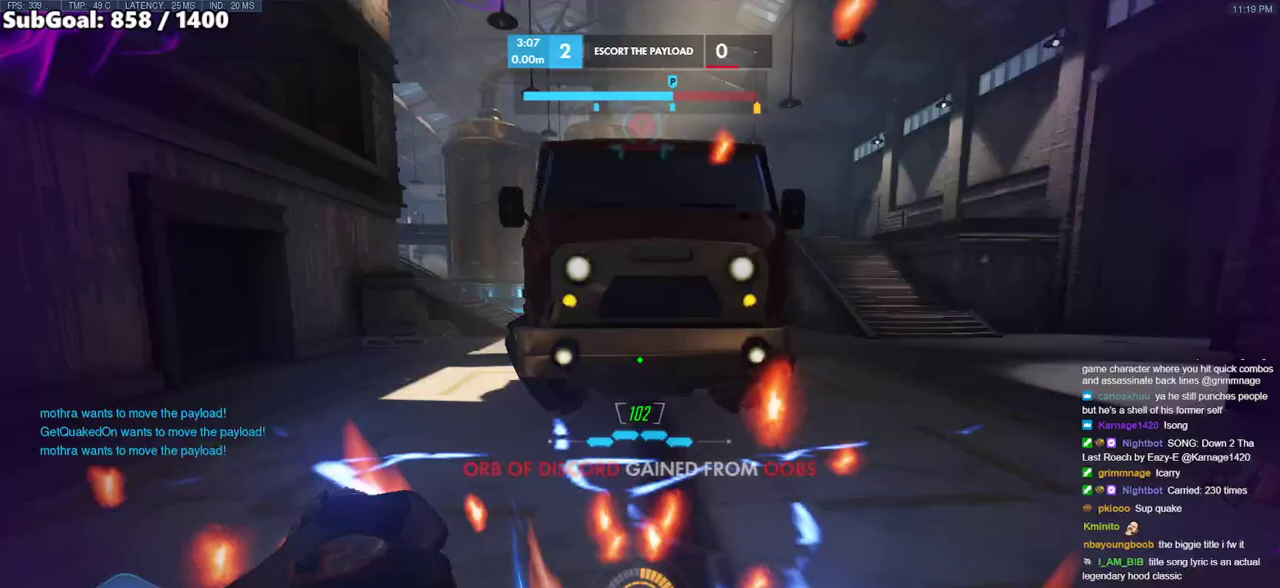
{"keys": ["d", "w"], "mouse": [], "events": [[17, "d", "down"]]}
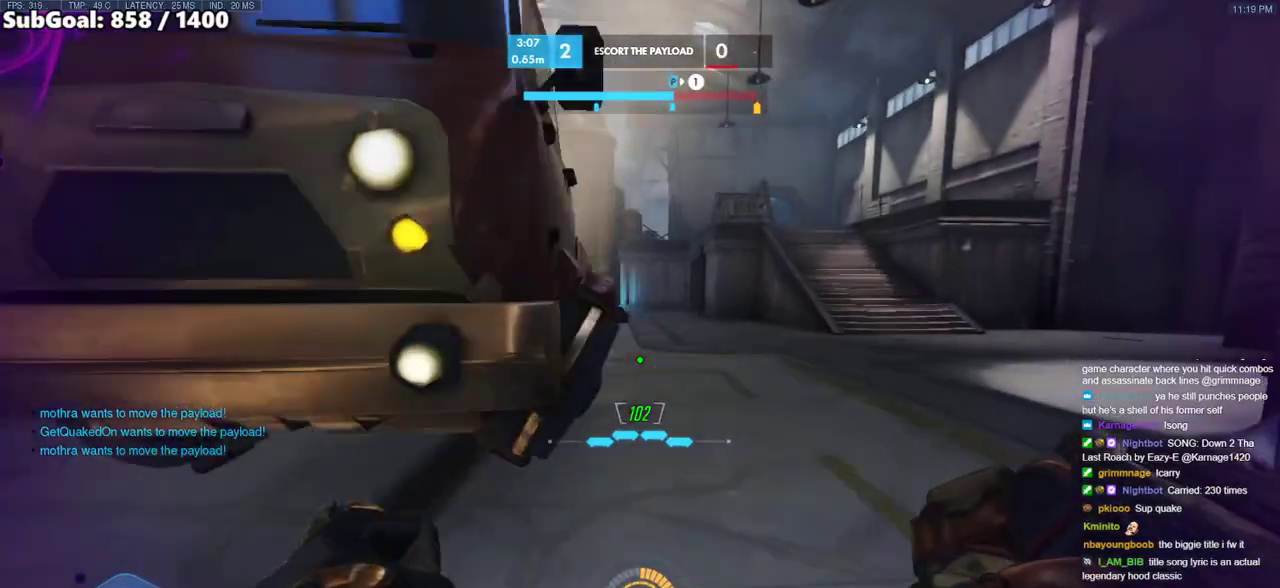
{"keys": ["w"], "mouse": [], "events": [[317, "d", "up"]]}
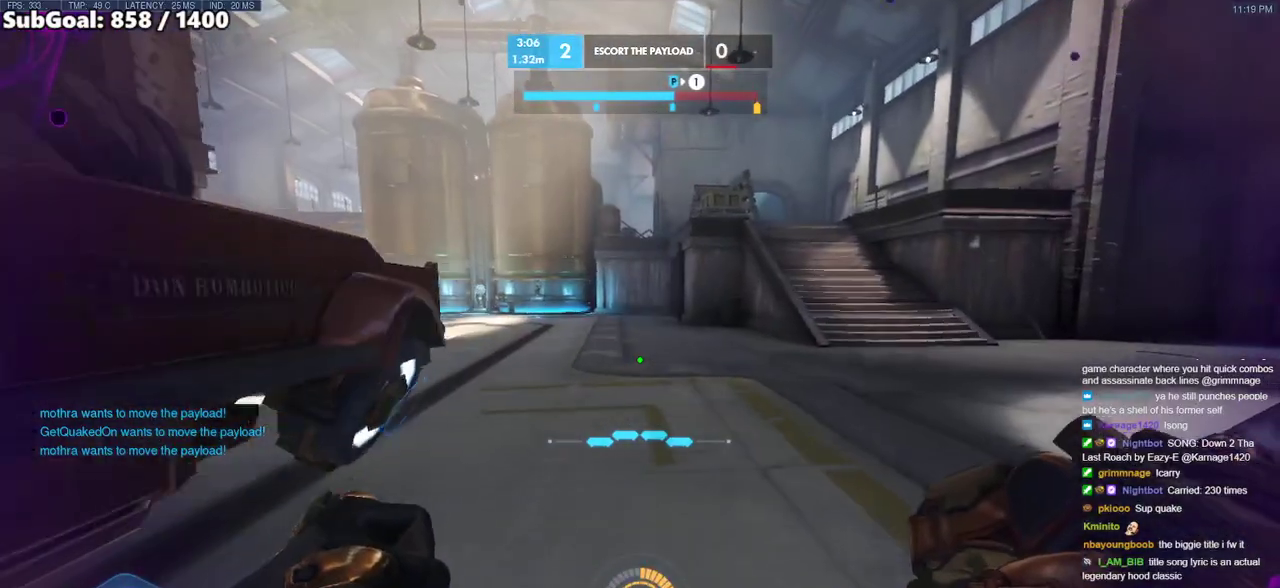
{"keys": ["w"], "mouse": [], "events": []}
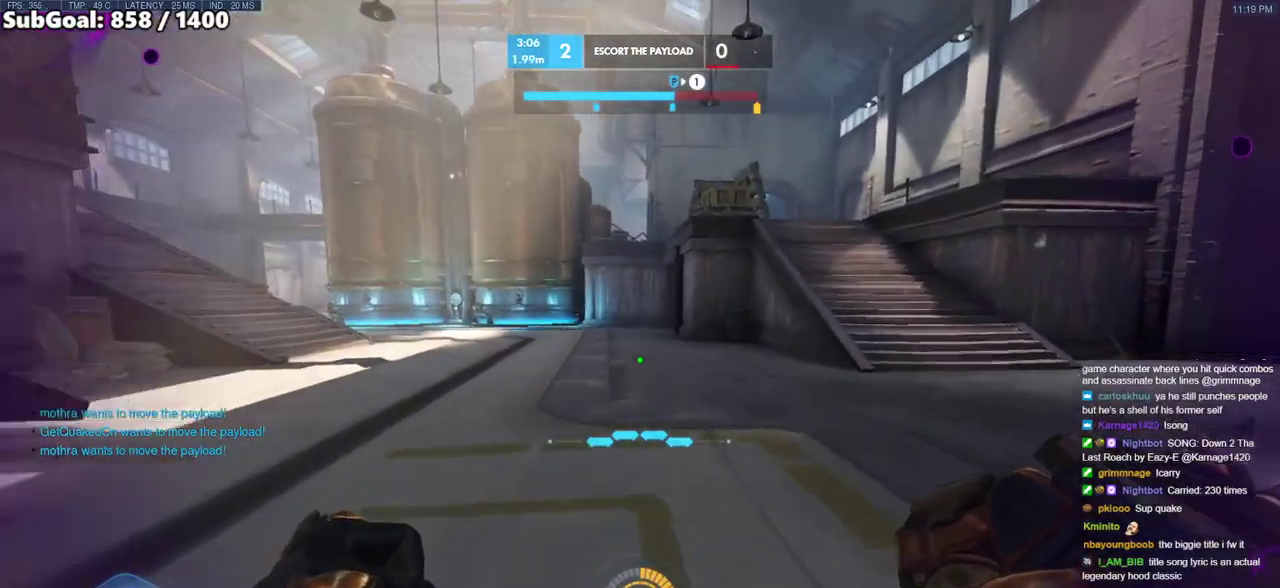
{"keys": ["a", "d"], "mouse": [], "events": [[17, "a", "down"], [167, "w", "up"], [300, "a", "up"], [450, "d", "down"], [500, "a", "down"]]}
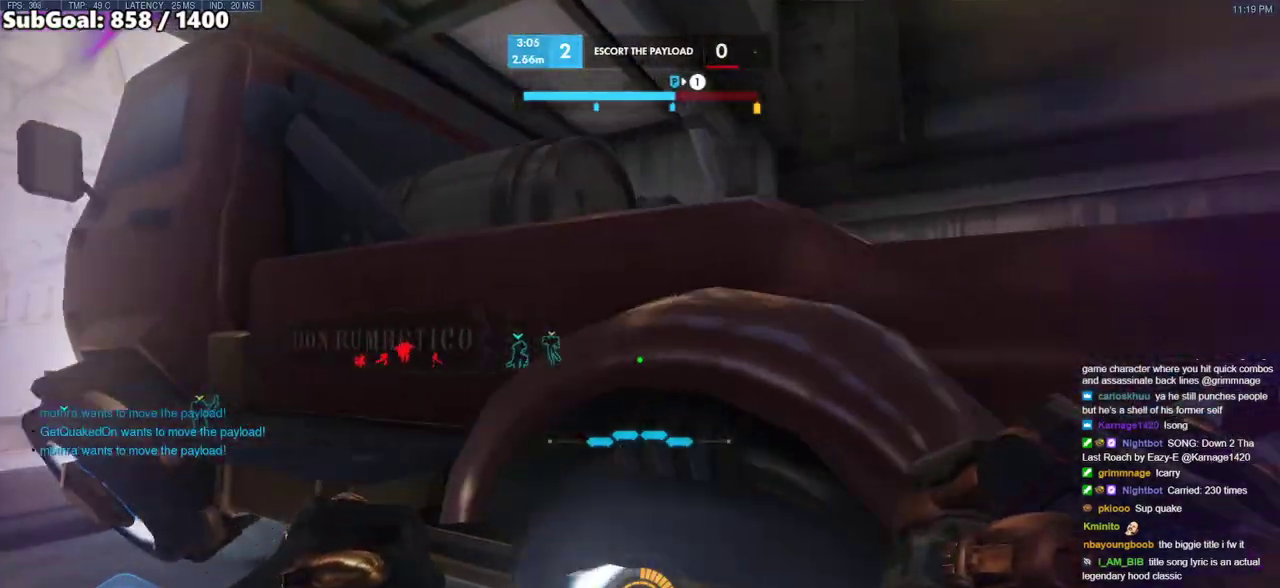
{"keys": [], "mouse": [], "events": [[33, "w", "down"], [83, "d", "up"], [283, "a", "up"], [367, "w", "up"]]}
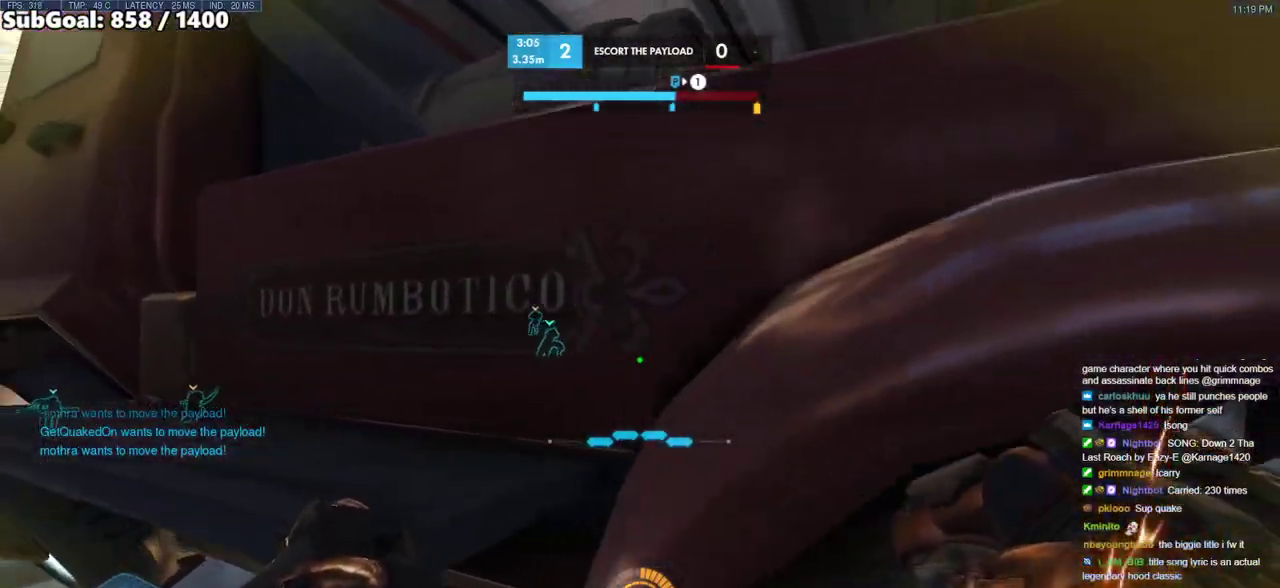
{"keys": ["d"], "mouse": [], "events": [[17, "a", "down"], [283, "a", "up"], [433, "d", "down"]]}
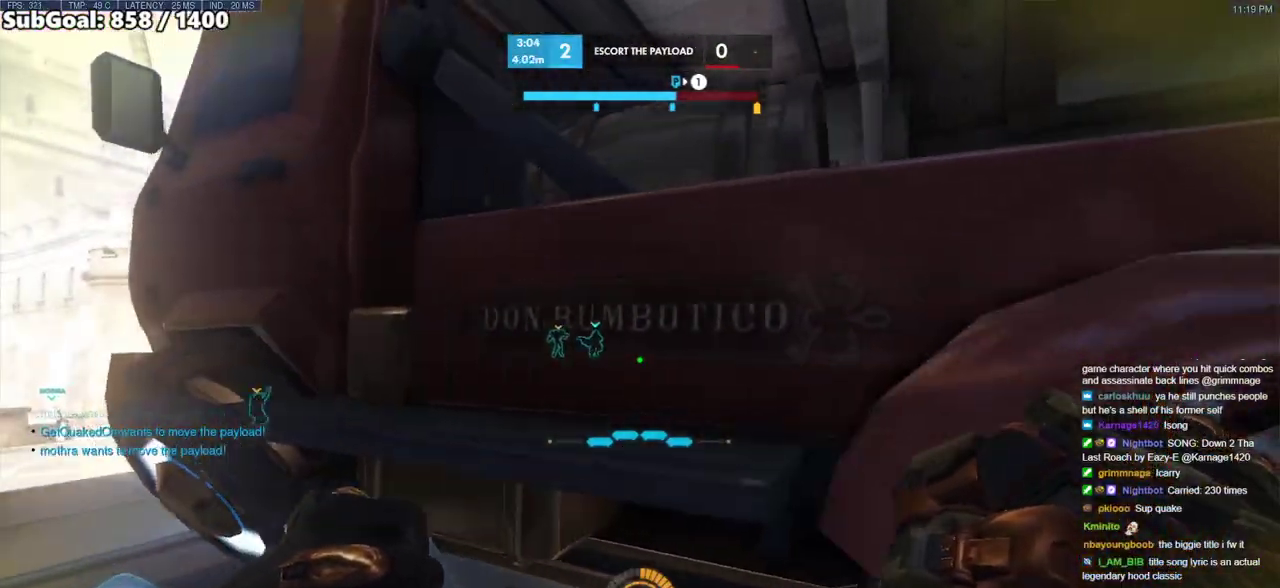
{"keys": [], "mouse": [], "events": [[33, "a", "down"], [33, "d", "up"], [167, "a", "up"], [167, "w", "down"], [450, "w", "up"]]}
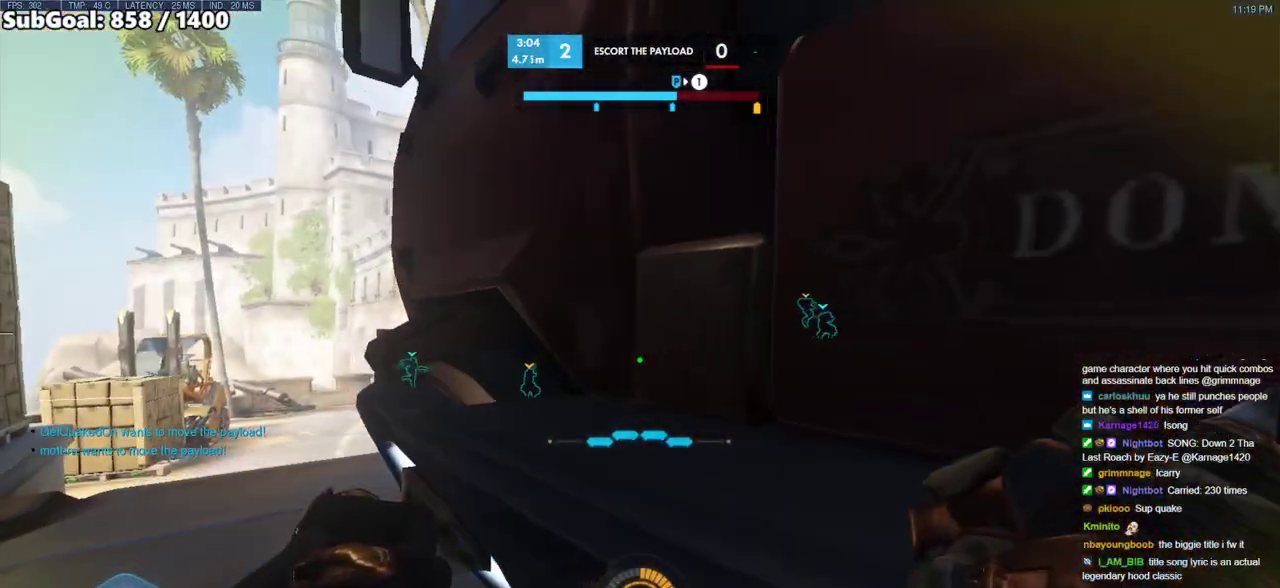
{"keys": [], "mouse": [], "events": []}
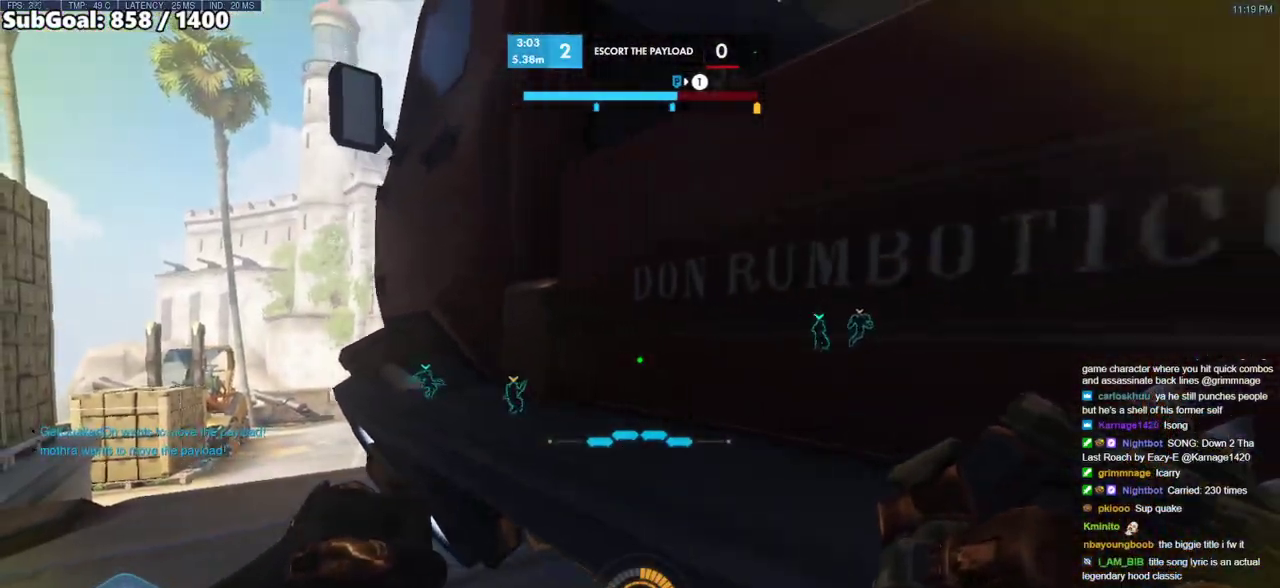
{"keys": [], "mouse": [], "events": []}
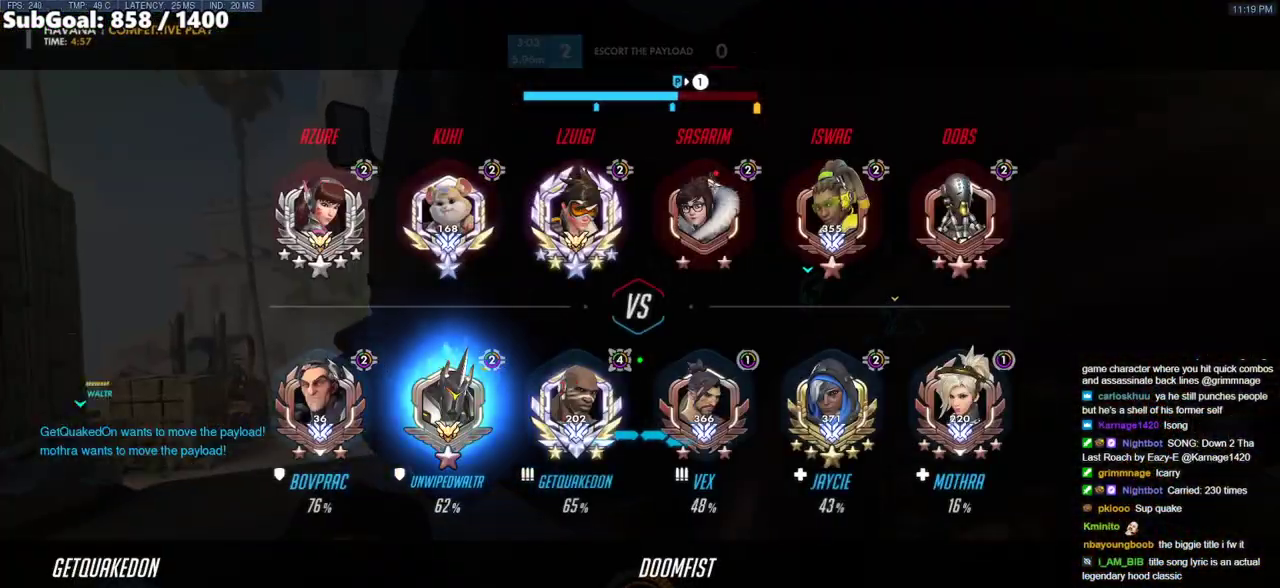
{"keys": ["w"], "mouse": [], "events": [[67, "w", "down"]]}
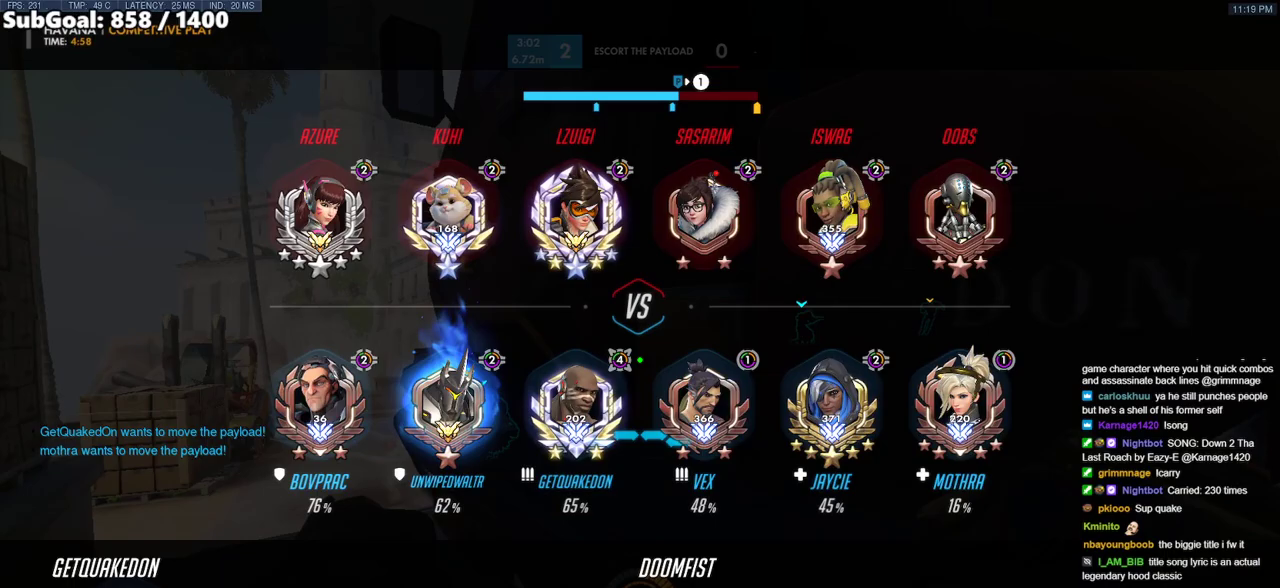
{"keys": [], "mouse": [], "events": [[83, "w", "up"]]}
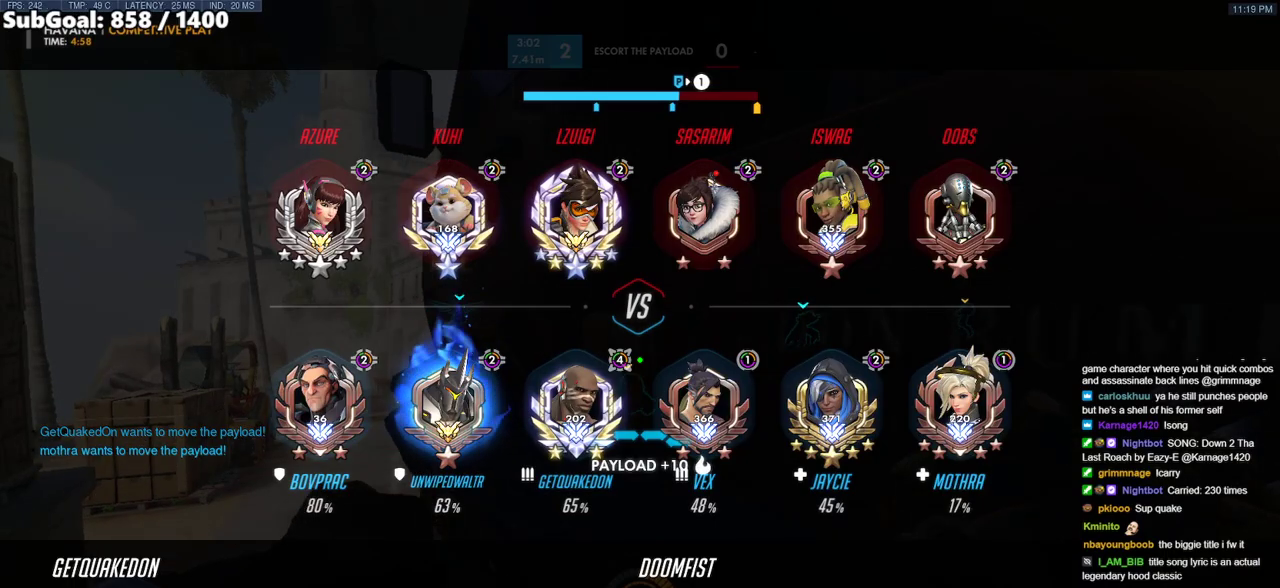
{"keys": [], "mouse": [], "events": [[100, "w", "down"], [433, "w", "up"]]}
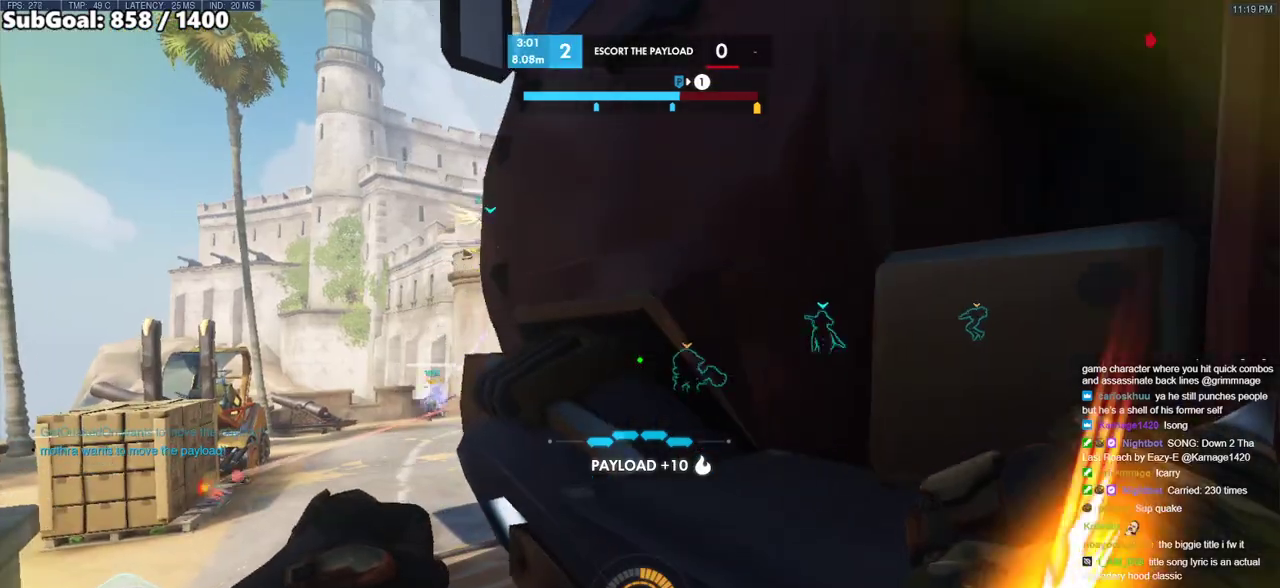
{"keys": [], "mouse": [], "events": []}